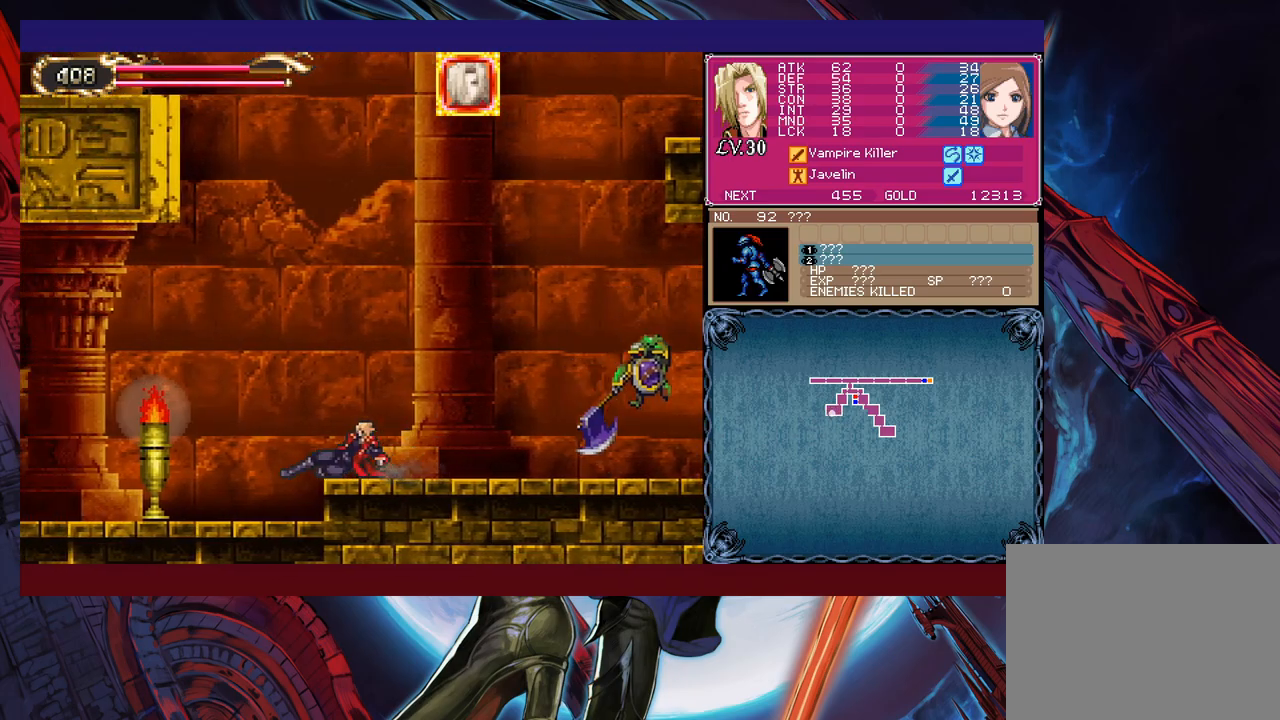
Gameplay with a controller (Xbox layout); each line is a JSON object with the inputs held at the frame after it. "events" lists button and stick changes between this image and that frame as [ms after this image, input, new state], when the widget could be followed in between. Not read: L2 R2 right_stick.
{"buttons": [], "left_stick": "left", "events": []}
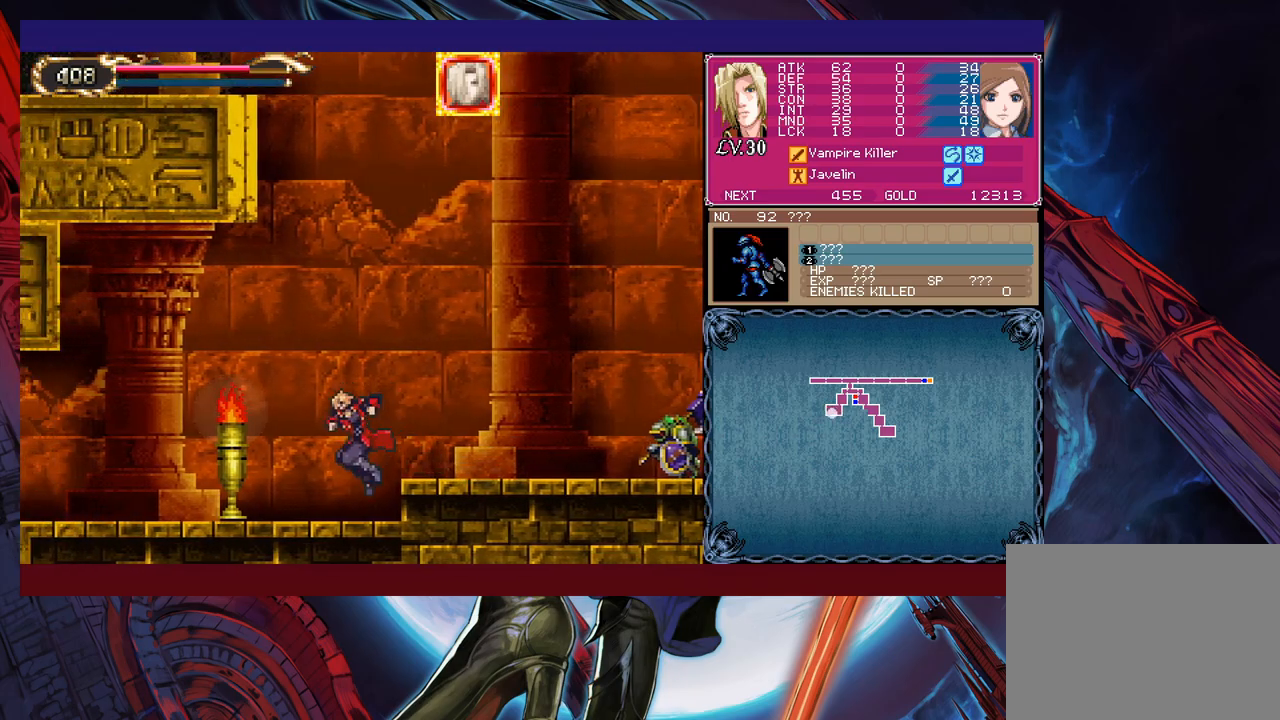
{"buttons": ["B"], "left_stick": "down-left", "events": [[150, "left_stick", "up-right"], [167, "Y", "down"], [217, "B", "down"], [217, "Y", "up"], [217, "left_stick", "center"], [267, "B", "up"], [267, "left_stick", "left"], [317, "left_stick", "down-left"], [367, "B", "down"], [417, "B", "up"], [467, "B", "down"]]}
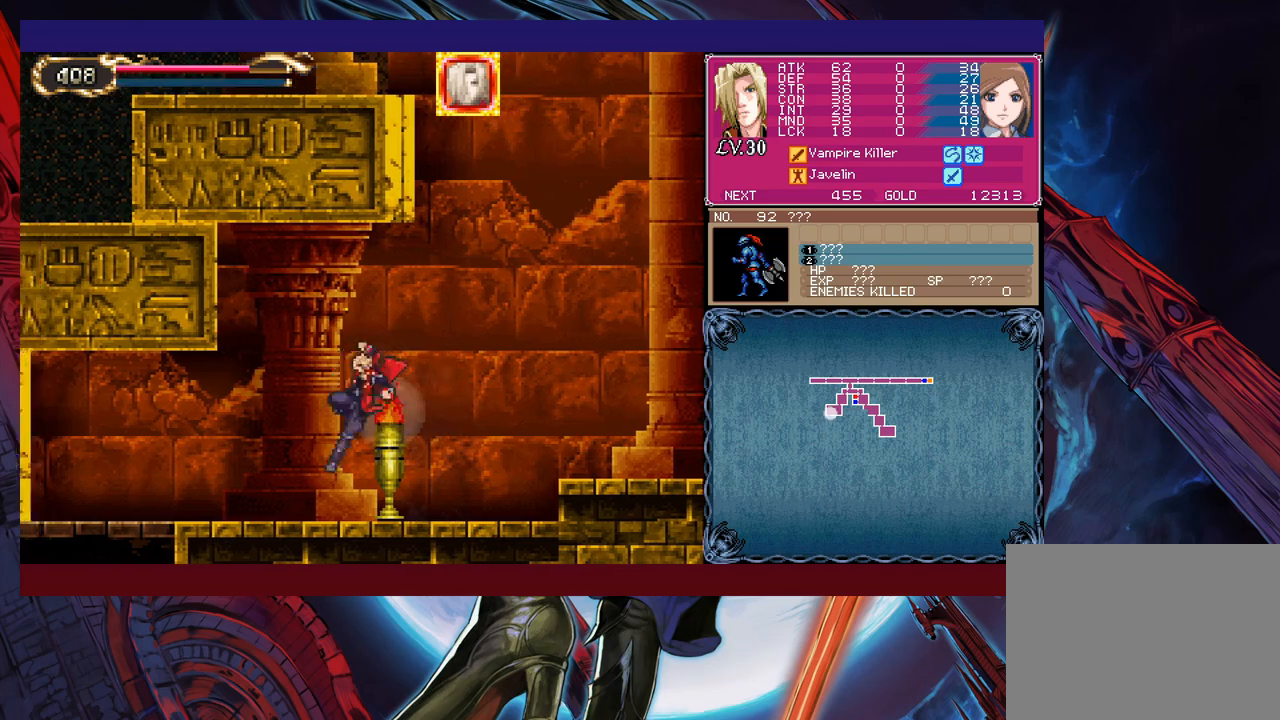
{"buttons": [], "left_stick": "down-left", "events": [[17, "B", "up"], [67, "left_stick", "right"], [117, "Y", "down"], [167, "B", "down"], [167, "Y", "up"], [167, "left_stick", "down-left"], [250, "B", "up"], [300, "B", "down"], [367, "B", "up"], [417, "B", "down"], [500, "B", "up"]]}
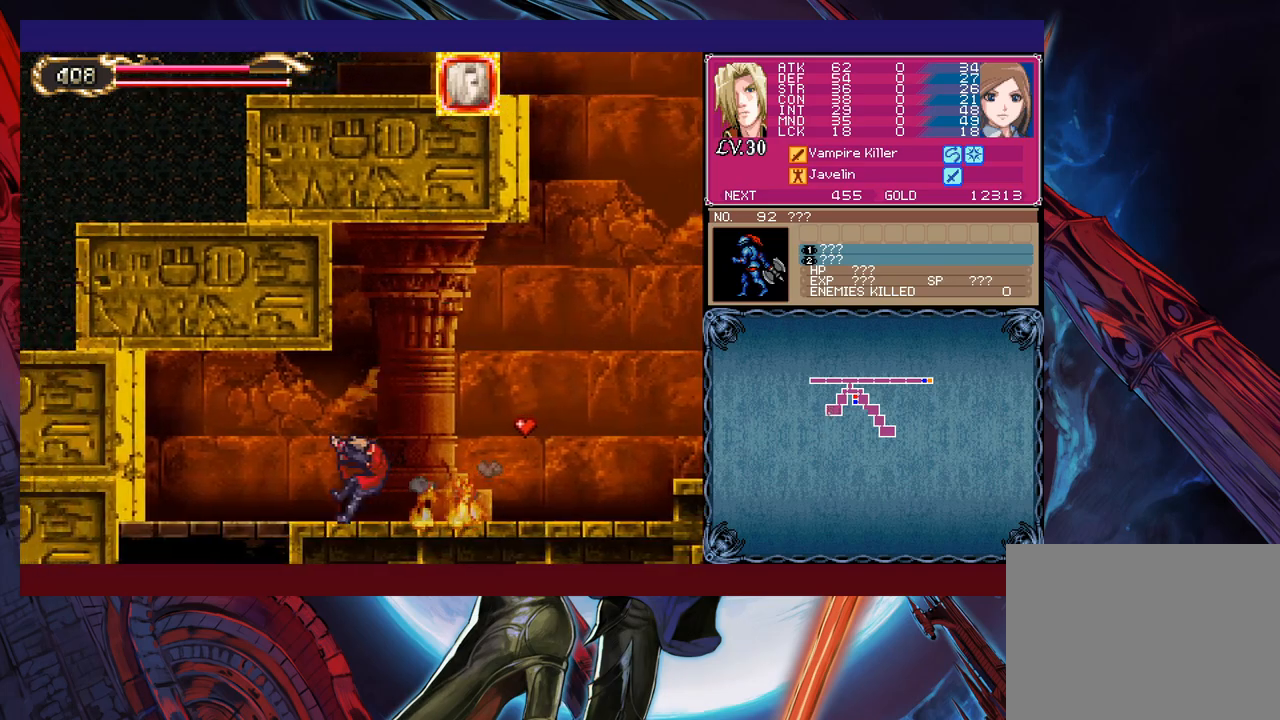
{"buttons": [], "left_stick": "down-left", "events": [[217, "left_stick", "down"], [317, "B", "down"], [367, "B", "up"], [417, "B", "down"], [500, "B", "up"], [500, "left_stick", "down-left"]]}
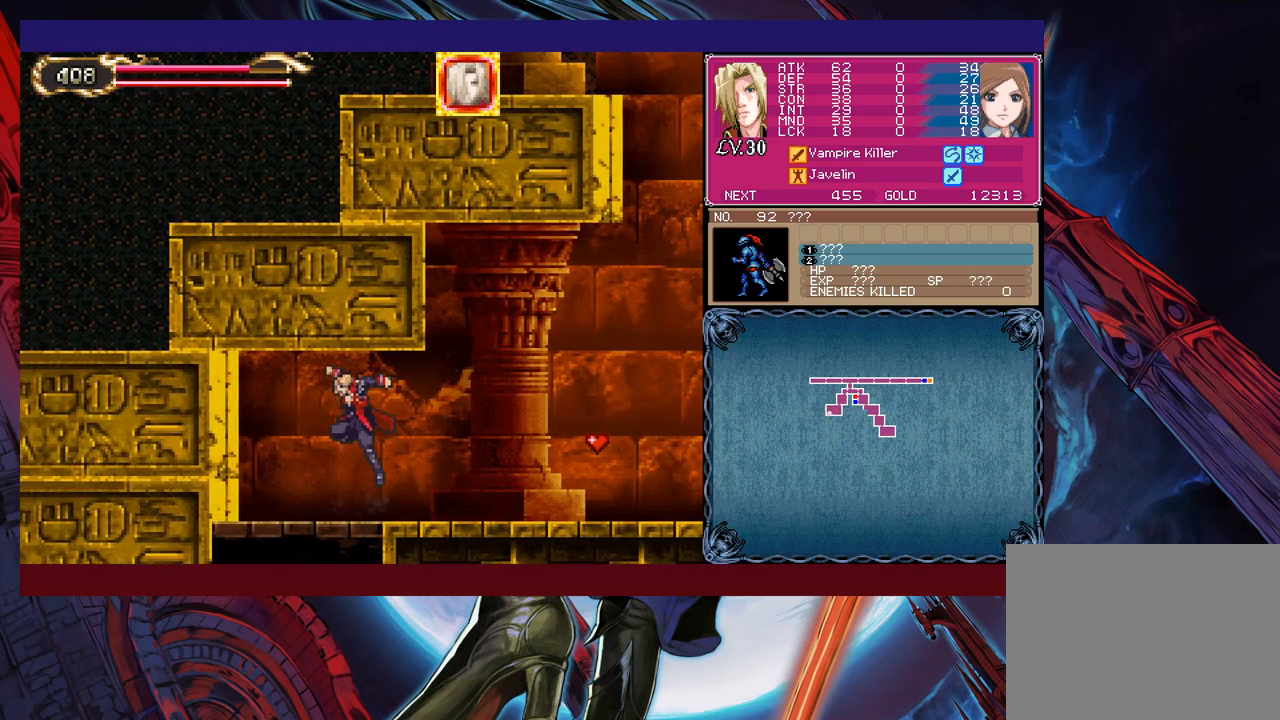
{"buttons": [], "left_stick": "down-left", "events": [[317, "B", "down"], [417, "B", "up"]]}
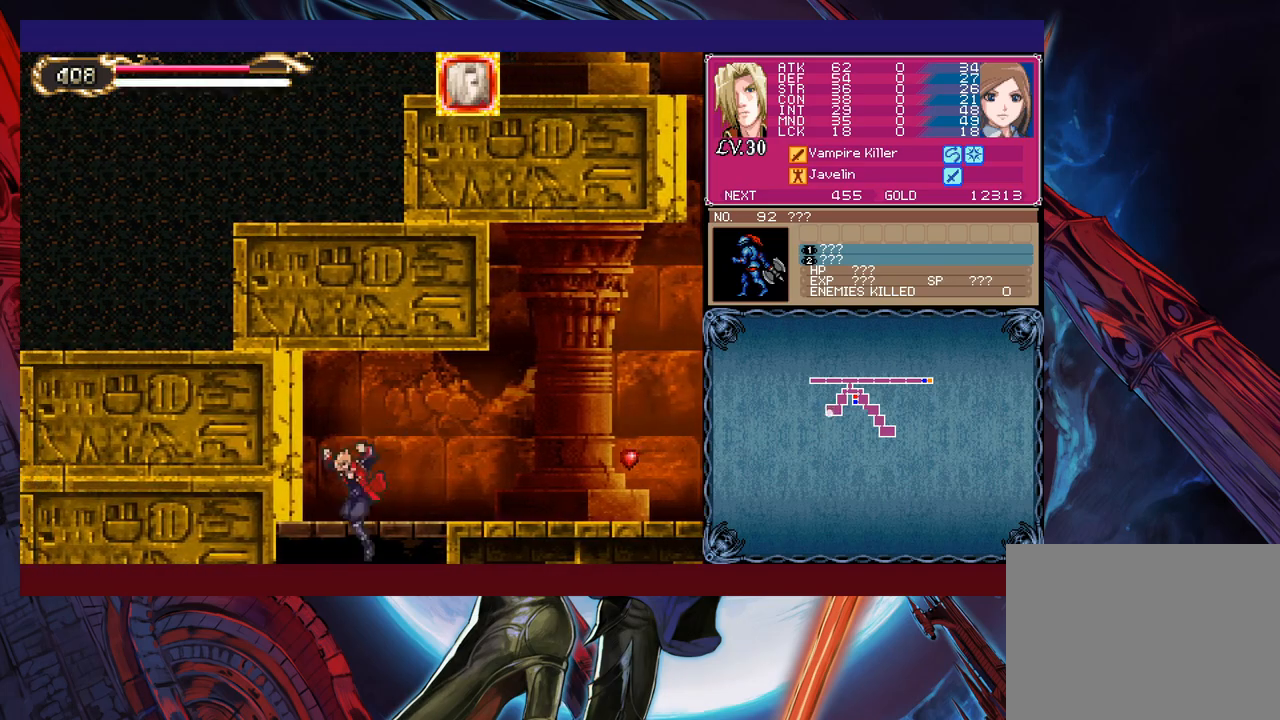
{"buttons": [], "left_stick": "down", "events": [[150, "left_stick", "center"], [317, "left_stick", "down"], [400, "B", "down"], [500, "B", "up"]]}
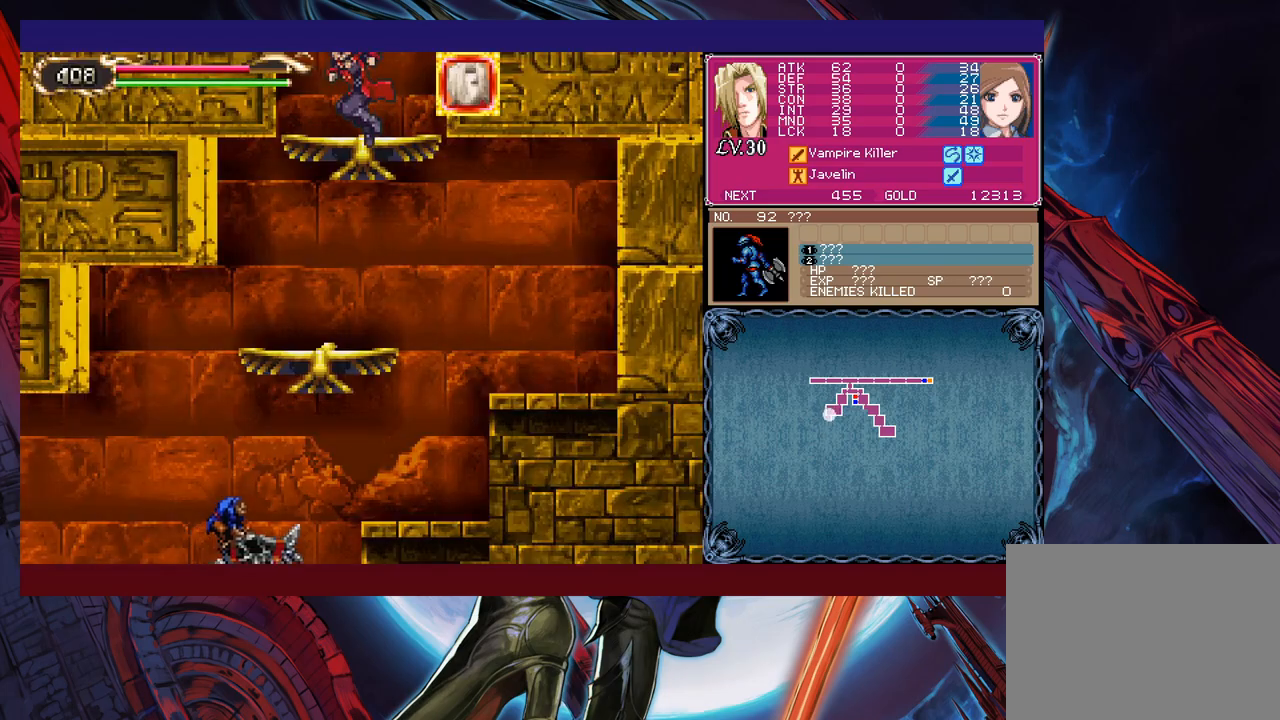
{"buttons": ["B"], "left_stick": "down-left", "events": [[67, "left_stick", "left"], [367, "left_stick", "down-left"], [467, "B", "down"]]}
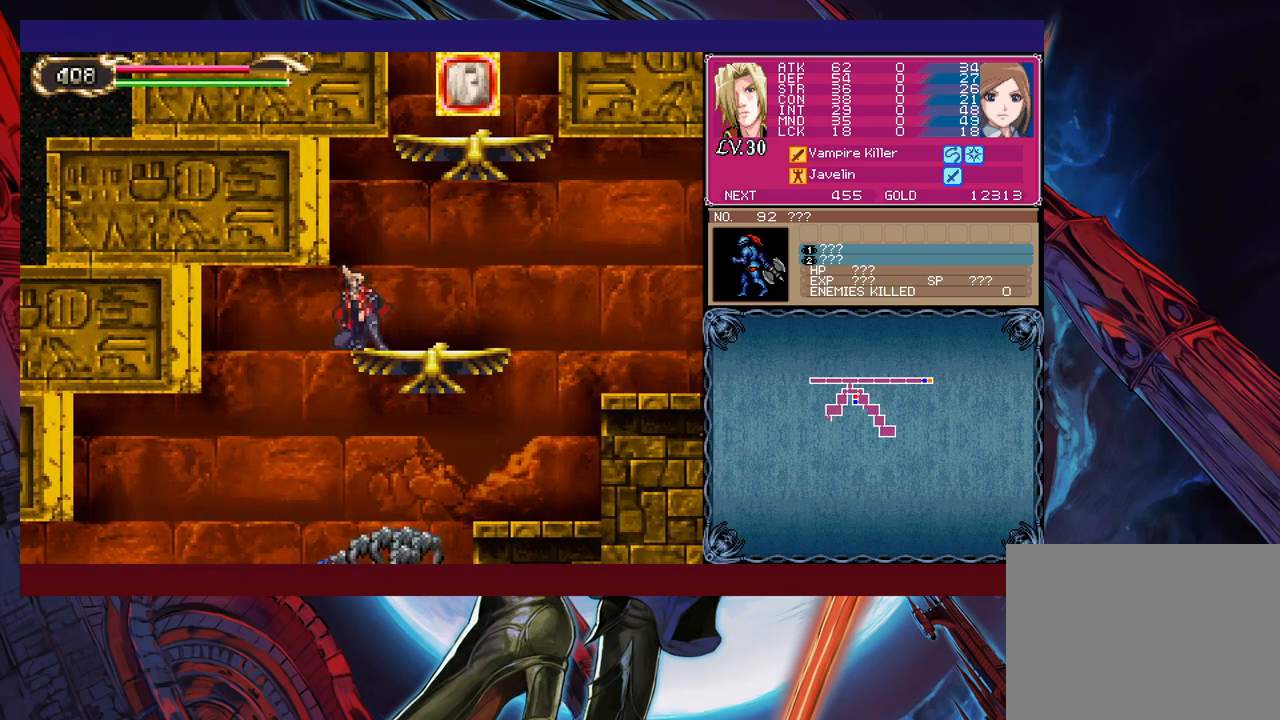
{"buttons": ["X"], "left_stick": "right", "events": [[50, "B", "up"], [67, "left_stick", "left"], [367, "left_stick", "right"], [417, "X", "down"]]}
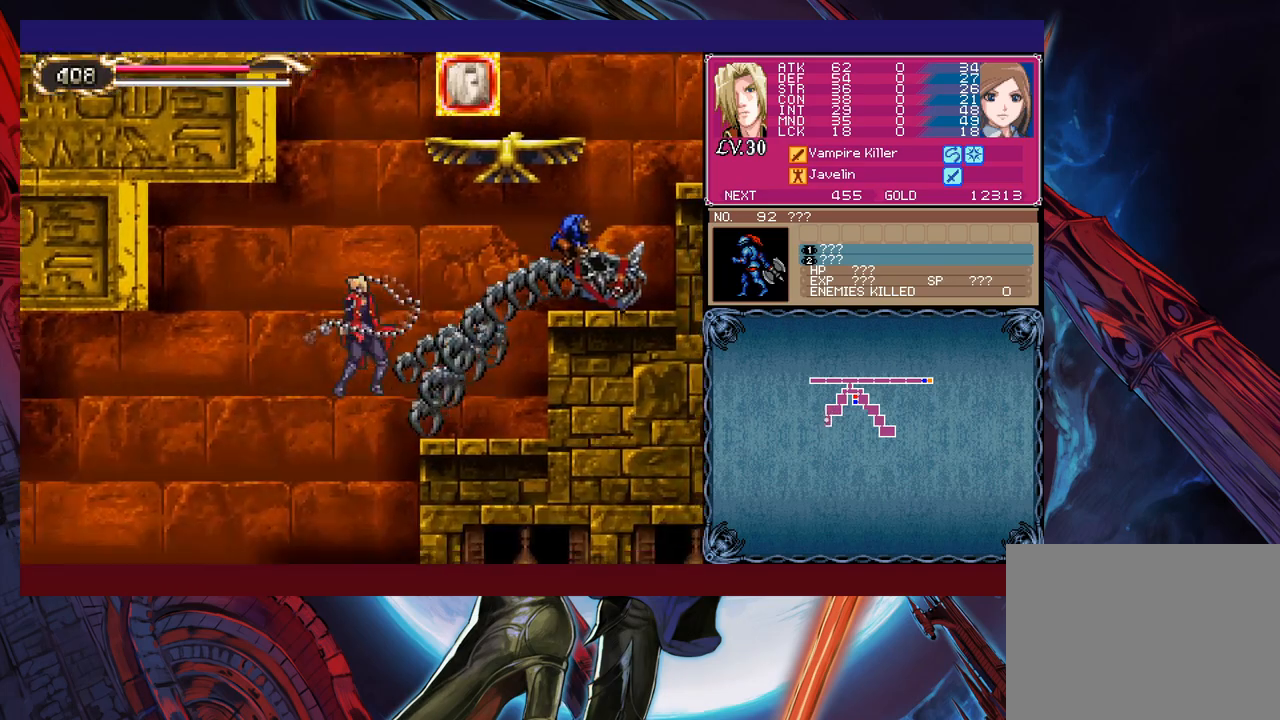
{"buttons": [], "left_stick": "center", "events": [[17, "left_stick", "center"], [200, "X", "up"]]}
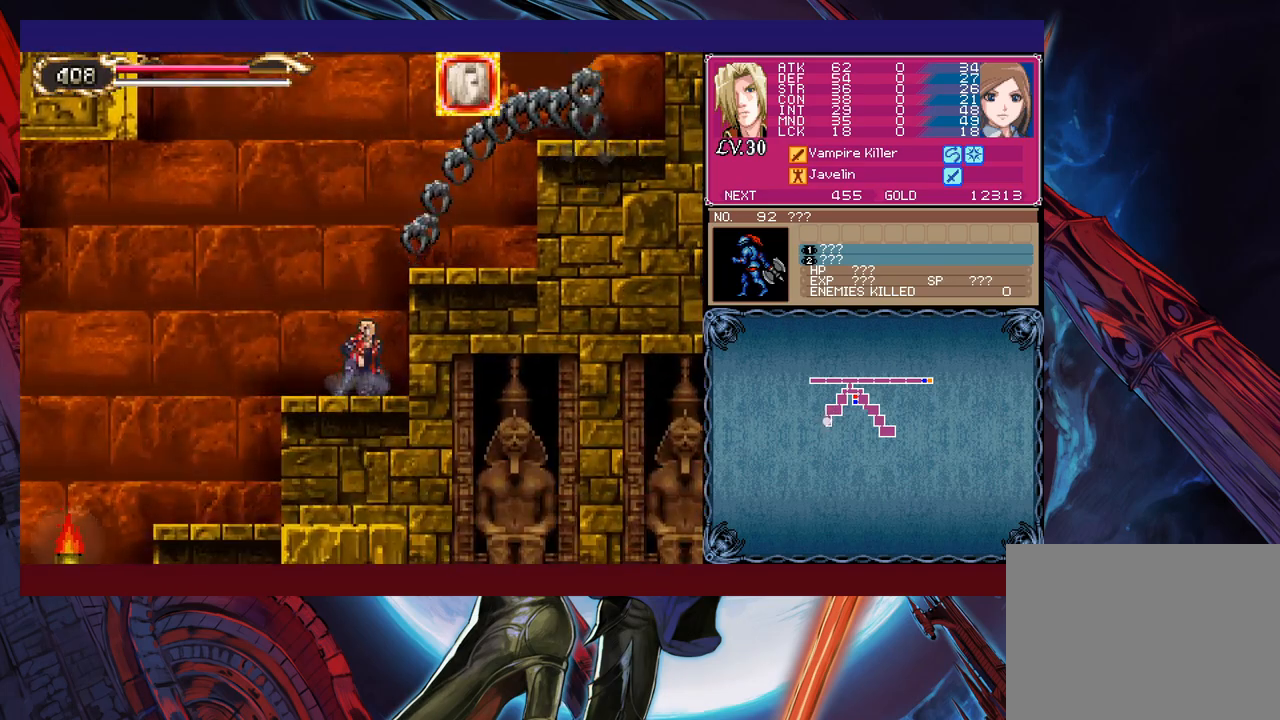
{"buttons": ["B", "X"], "left_stick": "left", "events": [[50, "B", "down"], [117, "X", "down"], [217, "left_stick", "left"]]}
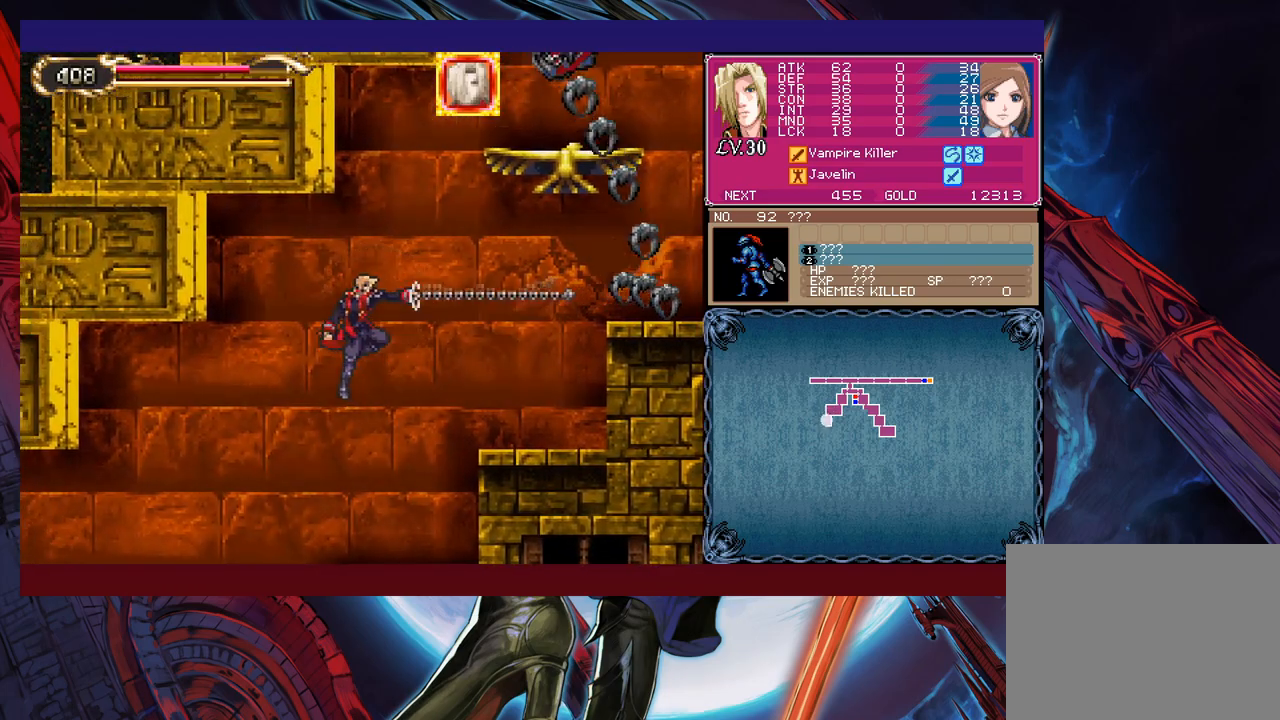
{"buttons": ["B", "X"], "left_stick": "right", "events": [[67, "B", "up"], [67, "X", "up"], [67, "left_stick", "center"], [317, "B", "down"], [317, "left_stick", "right"], [367, "X", "down"]]}
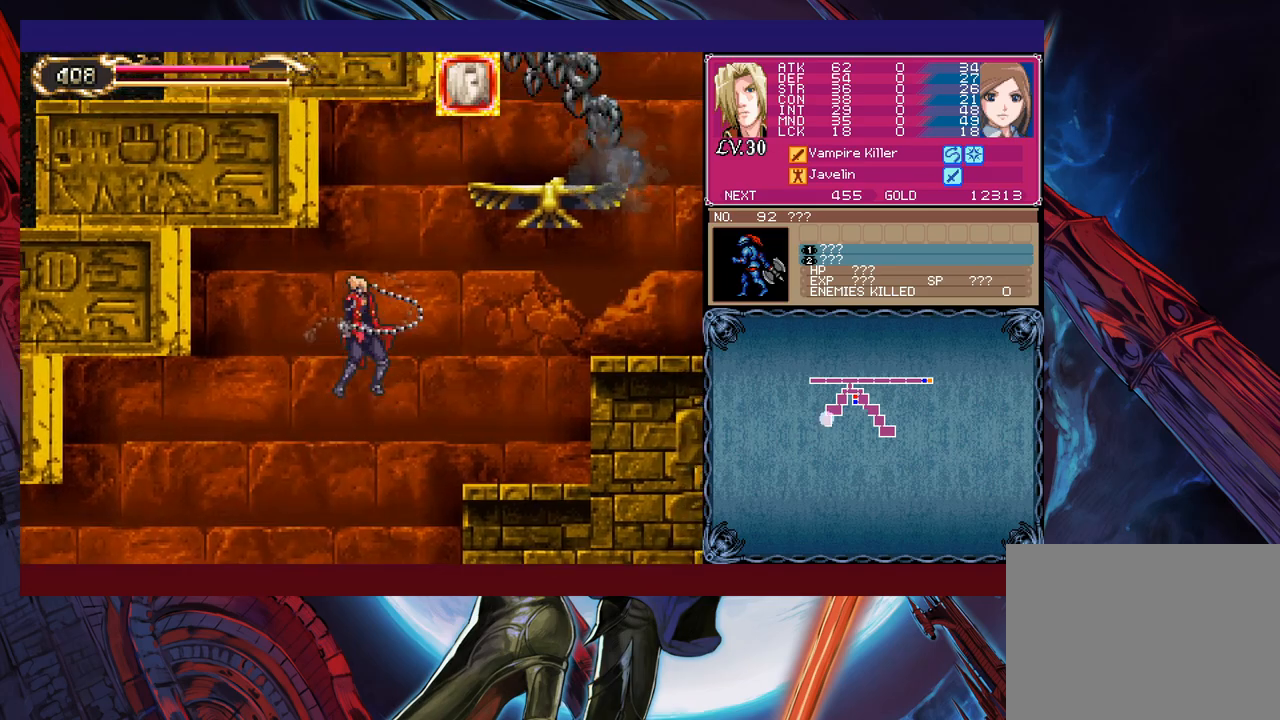
{"buttons": [], "left_stick": "right", "events": [[350, "B", "up"], [367, "X", "up"]]}
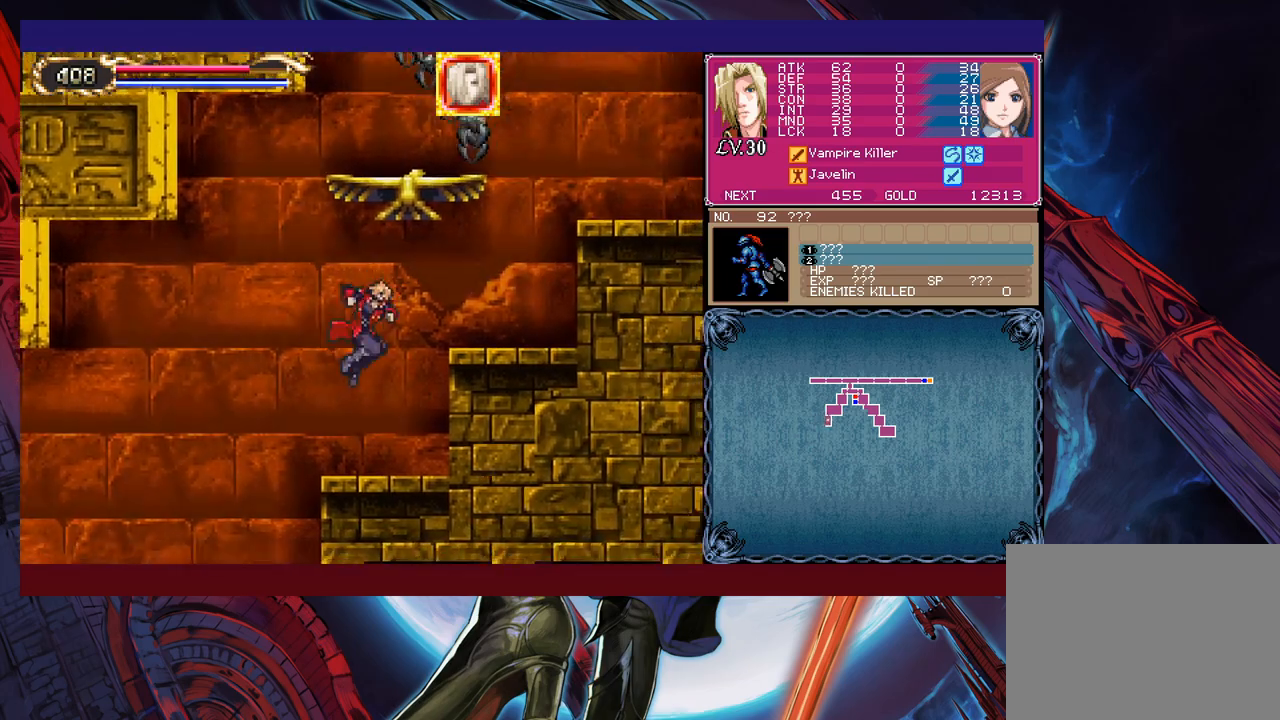
{"buttons": ["B"], "left_stick": "left", "events": [[100, "left_stick", "center"], [167, "B", "down"], [267, "left_stick", "left"], [367, "B", "up"], [417, "B", "down"]]}
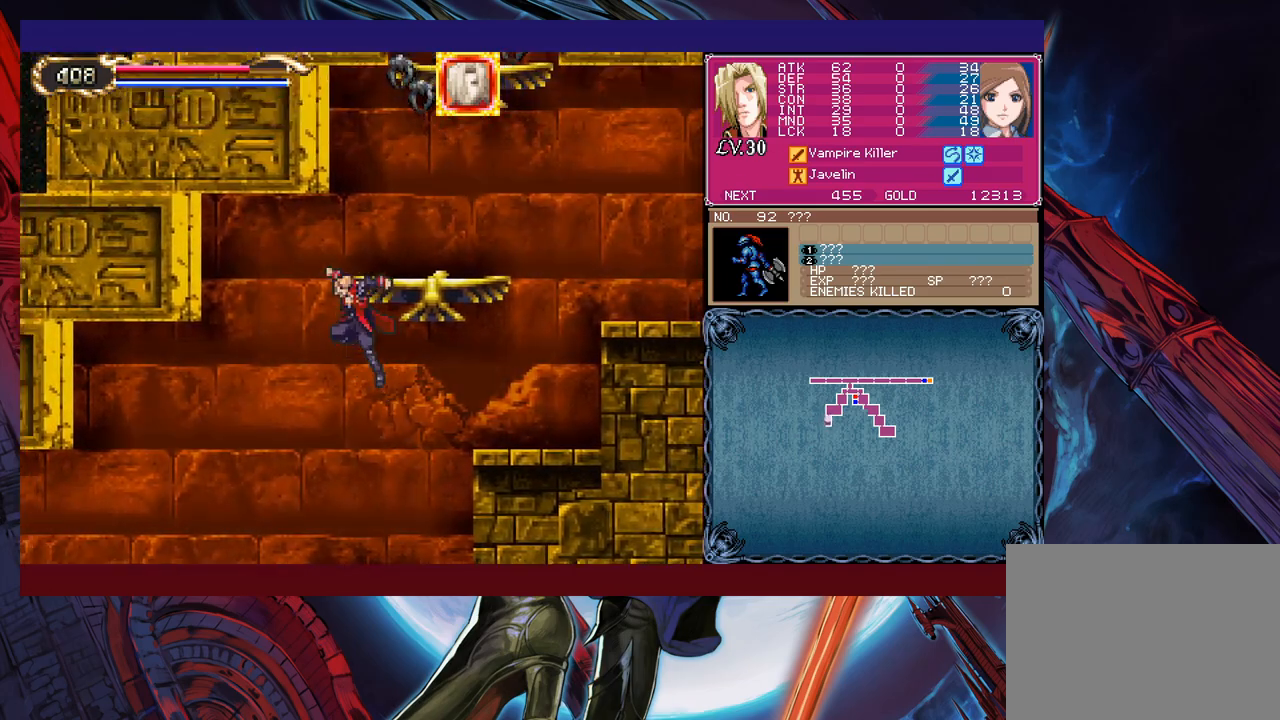
{"buttons": [], "left_stick": "left", "events": [[50, "B", "up"], [67, "left_stick", "right"], [100, "B", "down"], [117, "left_stick", "up-right"], [417, "B", "up"], [450, "left_stick", "left"]]}
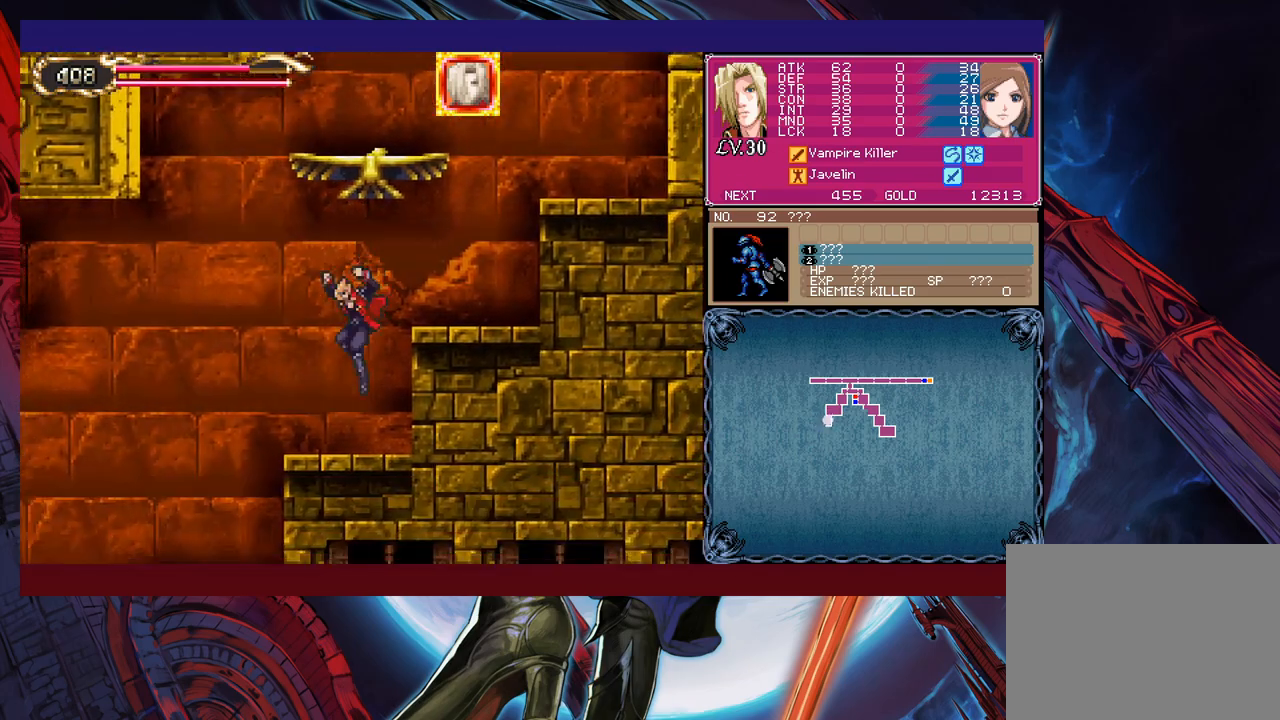
{"buttons": ["B"], "left_stick": "left", "events": [[267, "B", "down"]]}
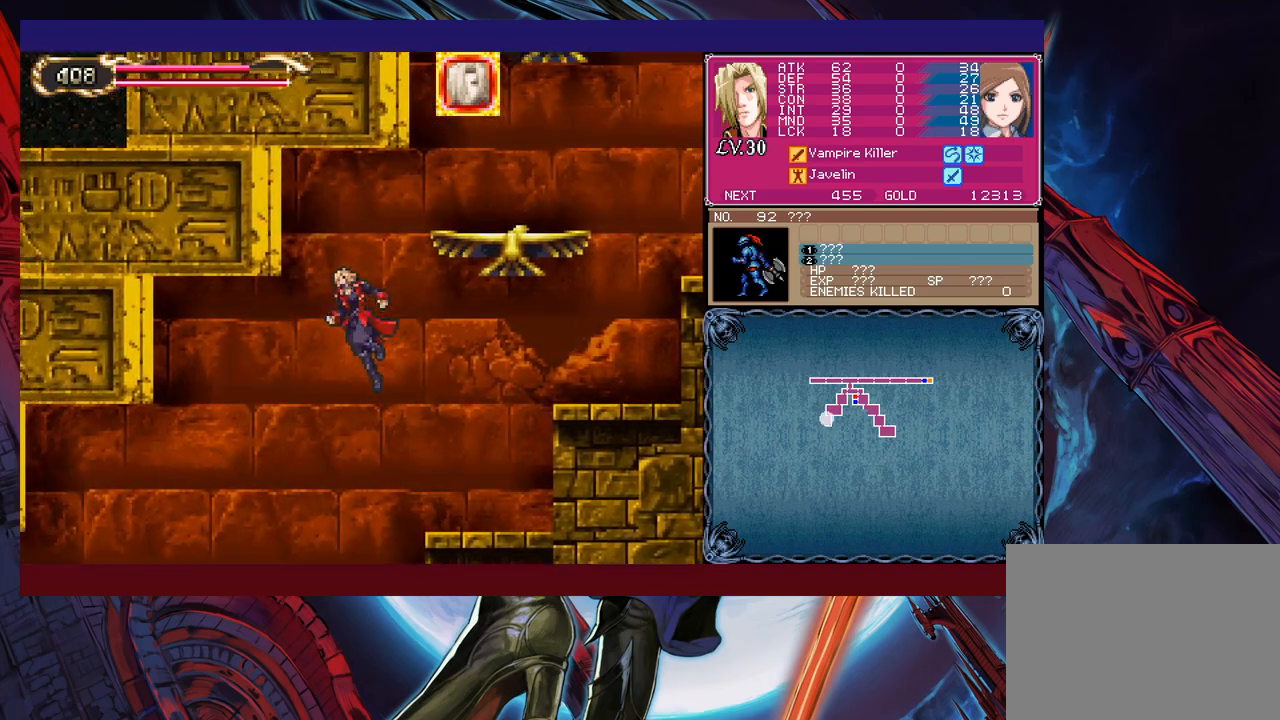
{"buttons": [], "left_stick": "left", "events": [[17, "B", "up"]]}
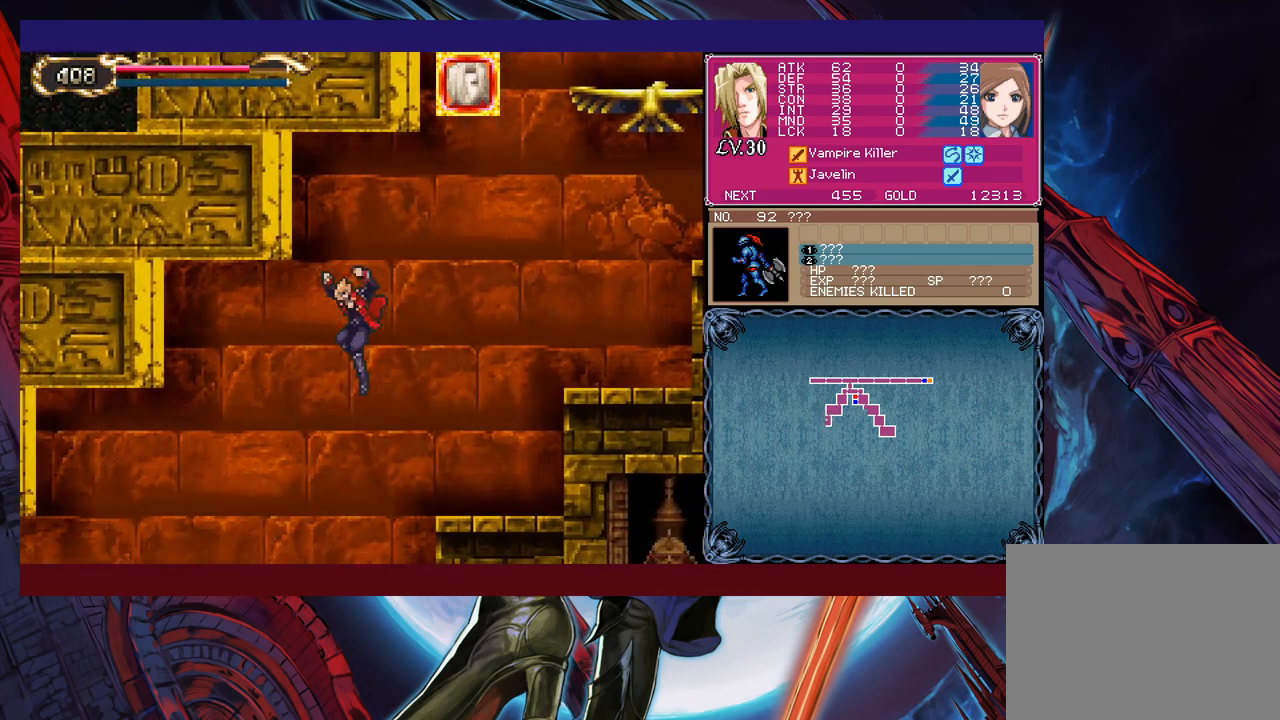
{"buttons": [], "left_stick": "left", "events": [[267, "B", "down"], [467, "B", "up"]]}
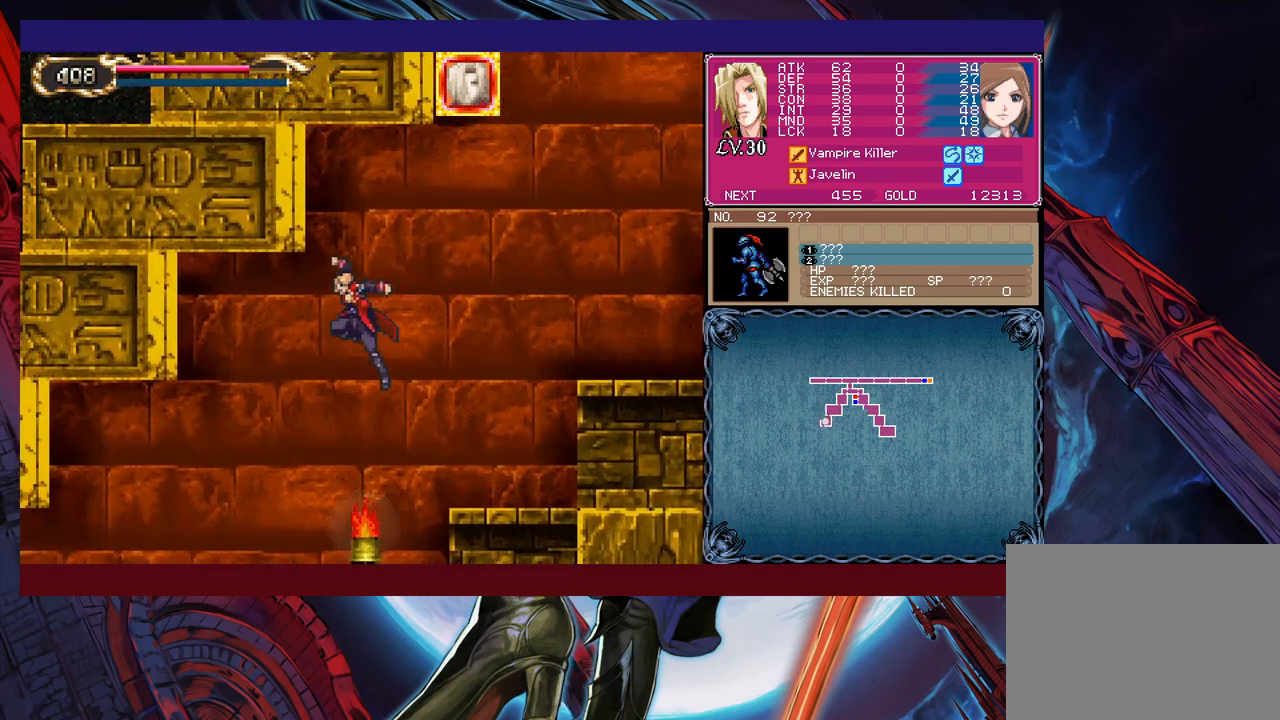
{"buttons": [], "left_stick": "center", "events": [[200, "left_stick", "right"], [250, "X", "down"], [367, "X", "up"], [367, "left_stick", "center"]]}
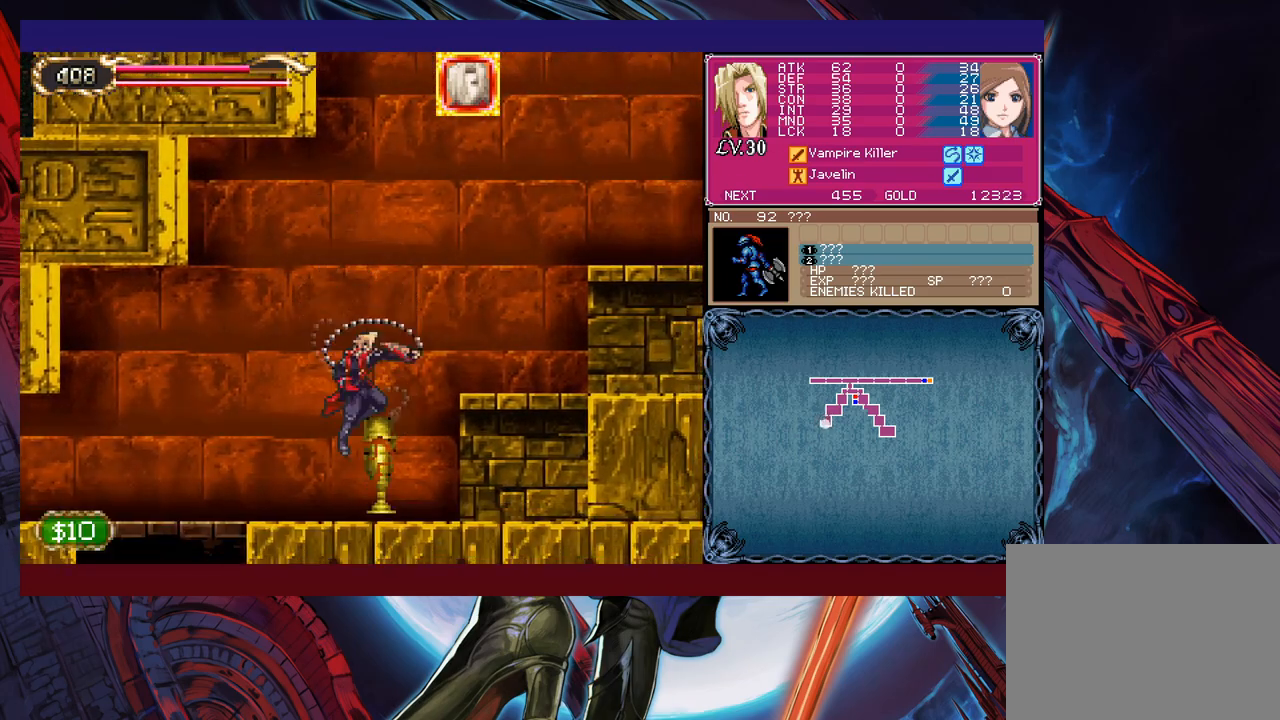
{"buttons": [], "left_stick": "right", "events": [[117, "Y", "down"], [167, "B", "down"], [167, "Y", "up"], [200, "left_stick", "left"], [217, "B", "up"], [367, "left_stick", "right"]]}
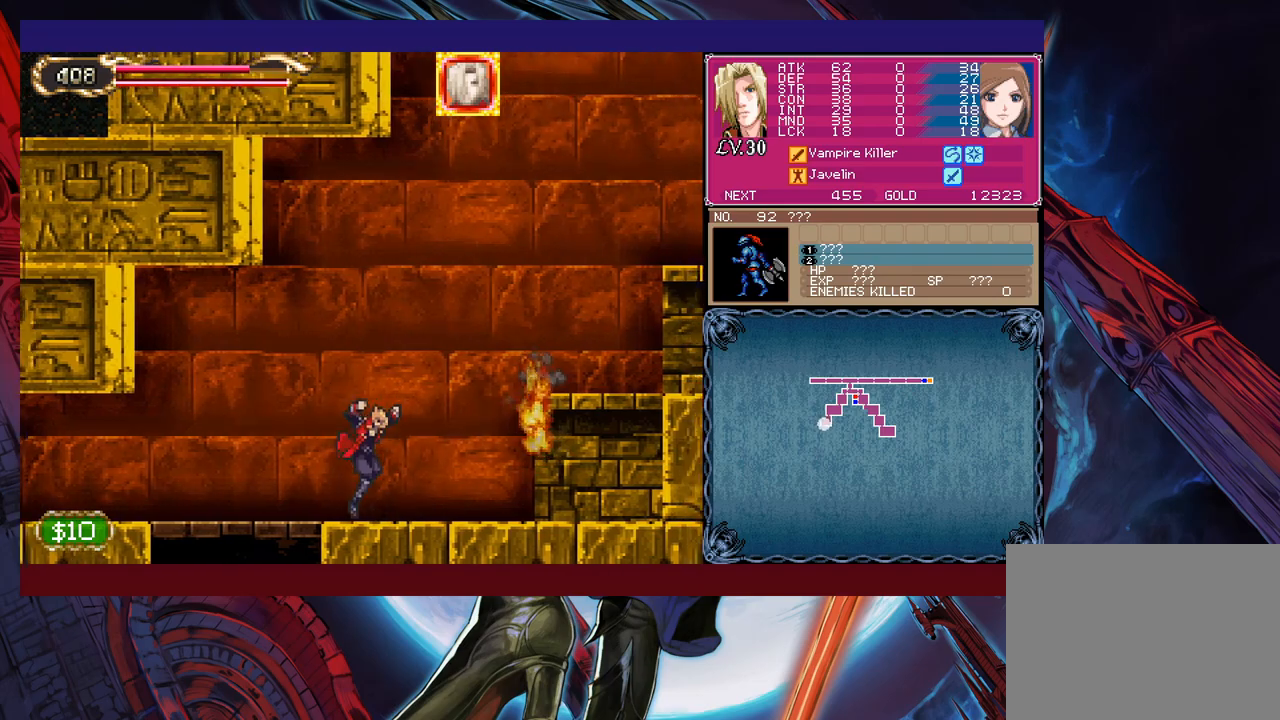
{"buttons": ["B"], "left_stick": "right", "events": [[67, "B", "down"], [417, "B", "up"], [500, "B", "down"]]}
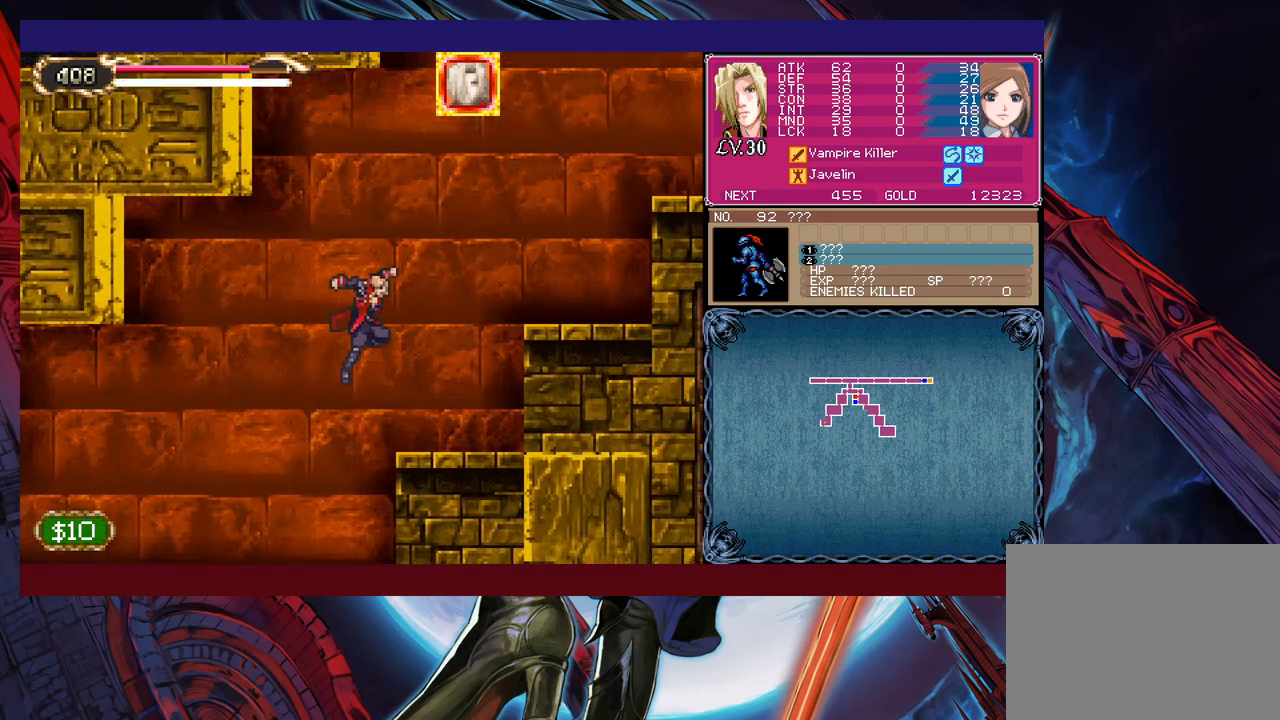
{"buttons": [], "left_stick": "right", "events": [[300, "B", "up"]]}
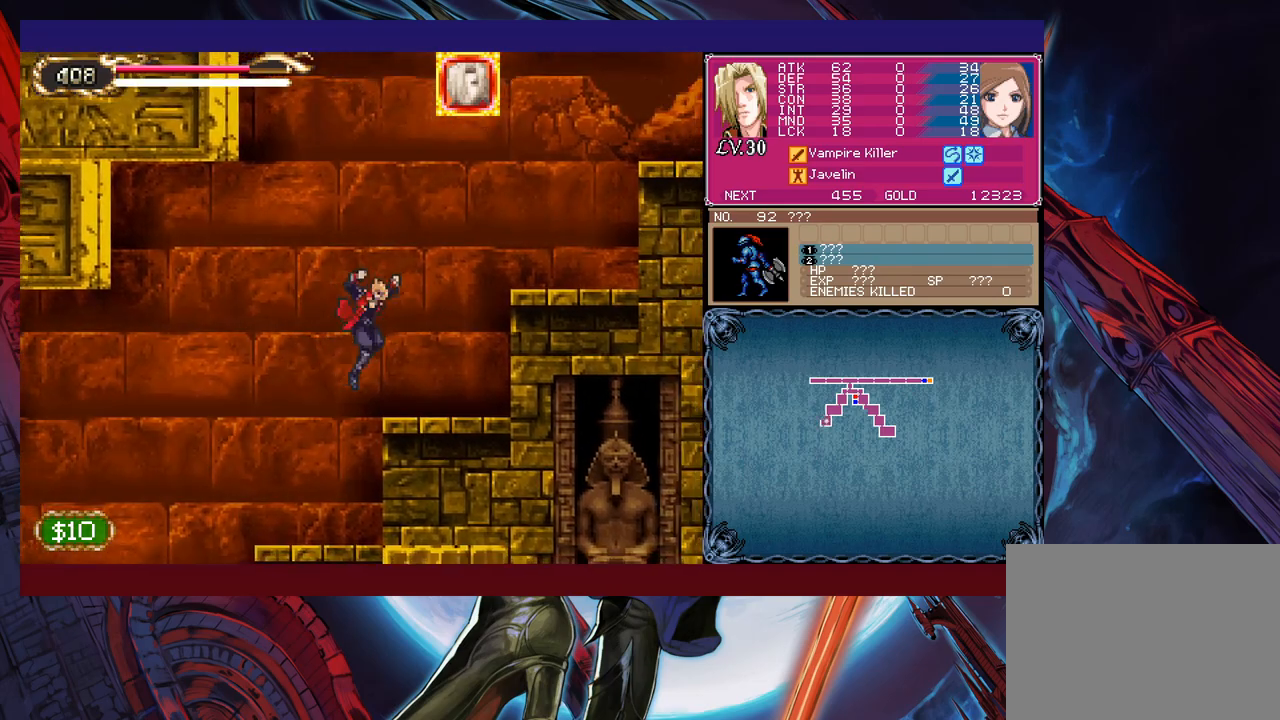
{"buttons": ["B"], "left_stick": "left", "events": [[150, "B", "down"], [167, "left_stick", "left"], [350, "B", "up"], [367, "B", "down"]]}
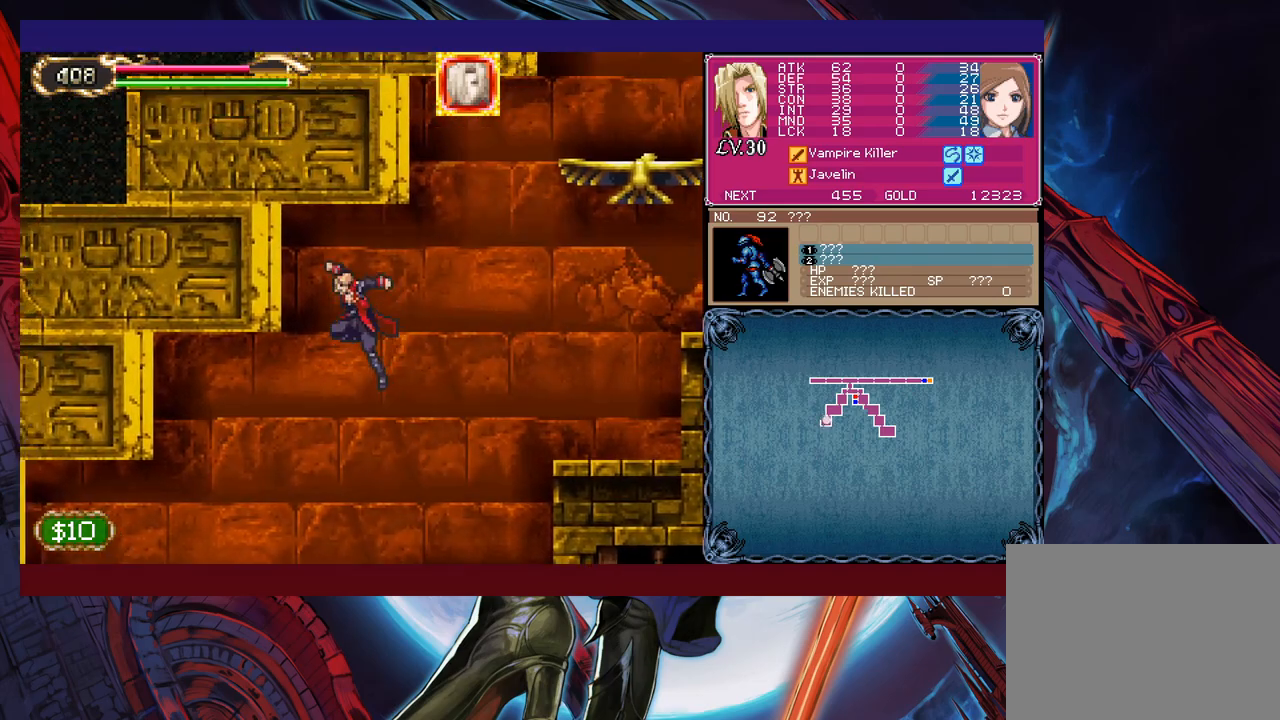
{"buttons": ["B"], "left_stick": "down-left", "events": [[217, "B", "up"], [417, "left_stick", "down-left"], [500, "B", "down"]]}
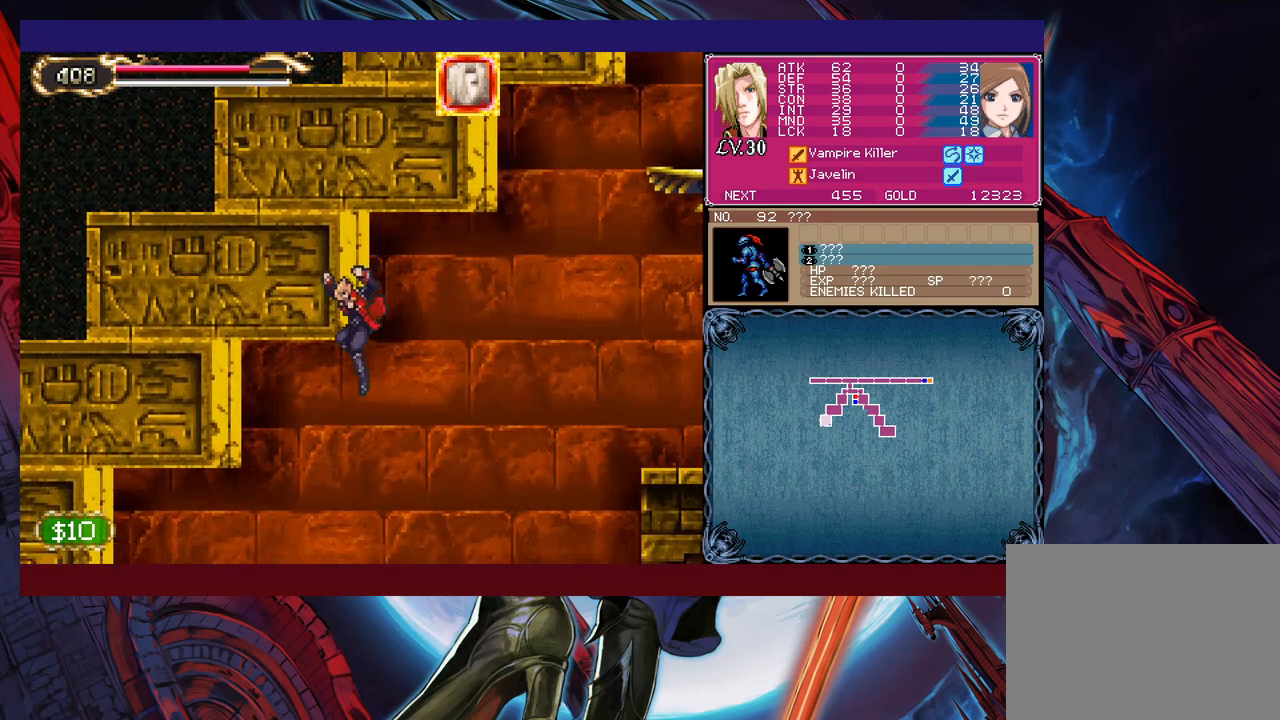
{"buttons": ["B"], "left_stick": "down-left", "events": [[67, "B", "up"], [467, "B", "down"]]}
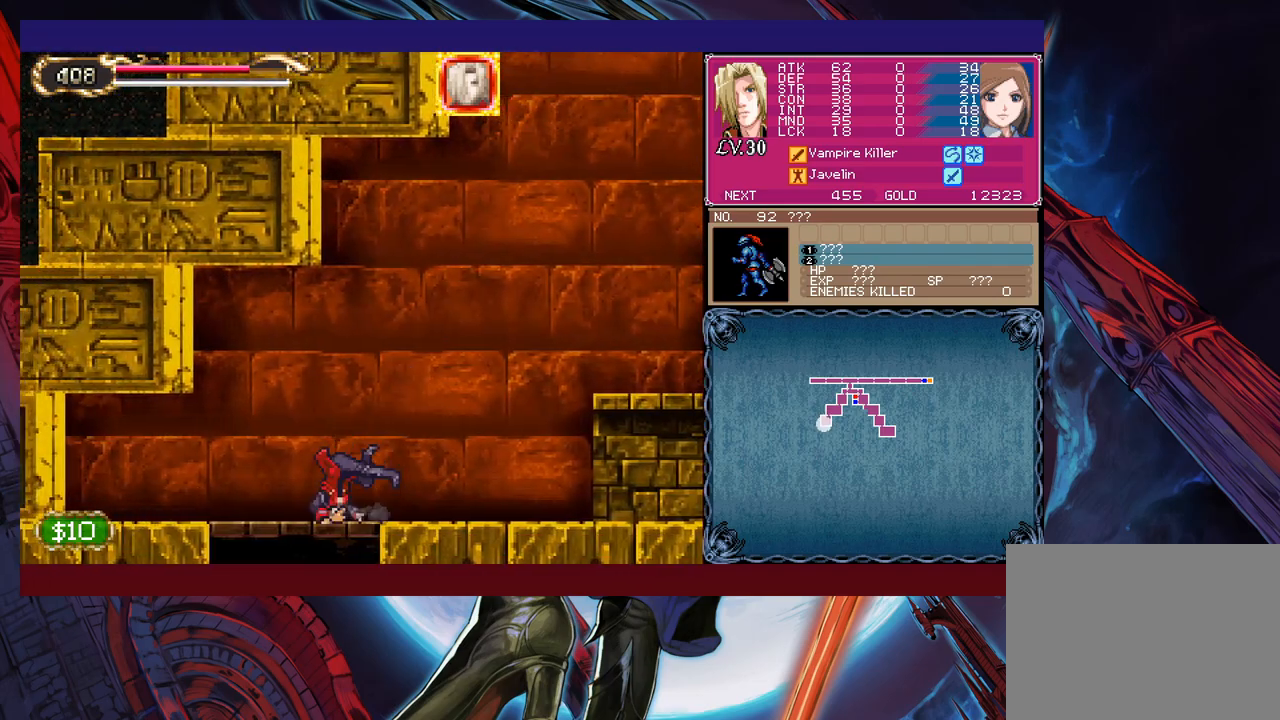
{"buttons": [], "left_stick": "down-left", "events": [[67, "B", "up"]]}
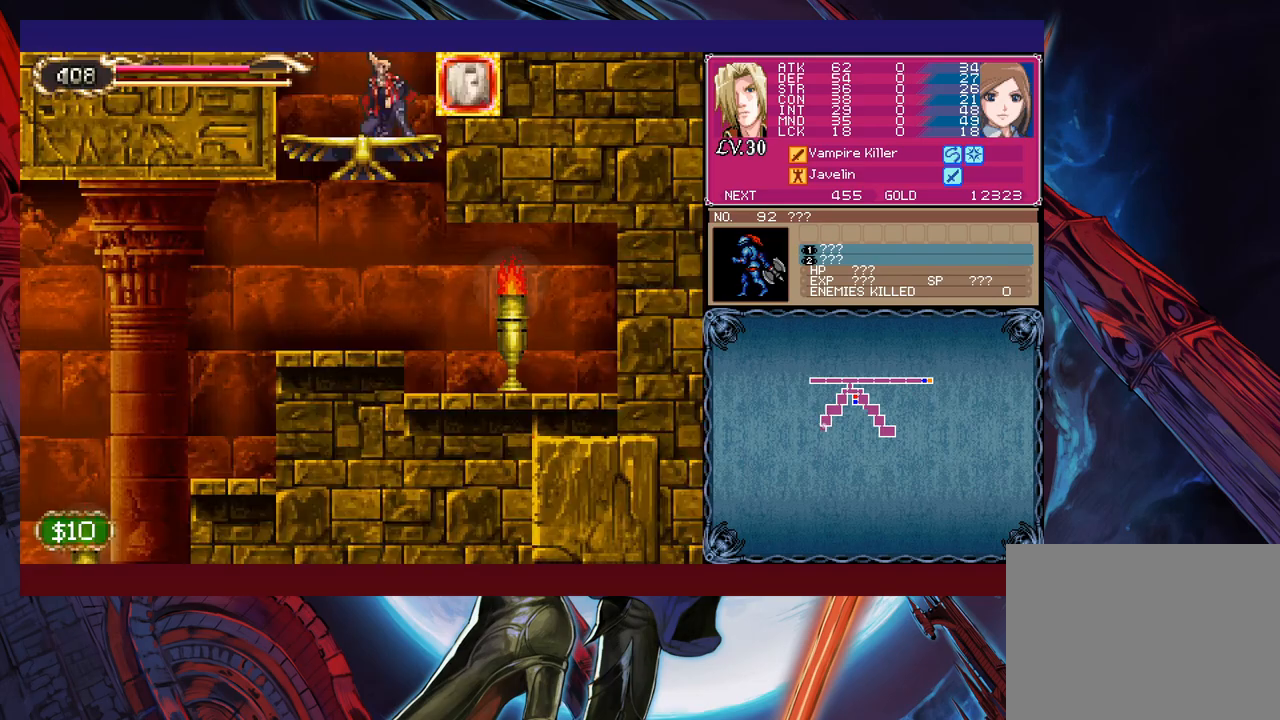
{"buttons": [], "left_stick": "left", "events": [[17, "B", "down"], [17, "left_stick", "down"], [117, "B", "up"], [250, "left_stick", "left"]]}
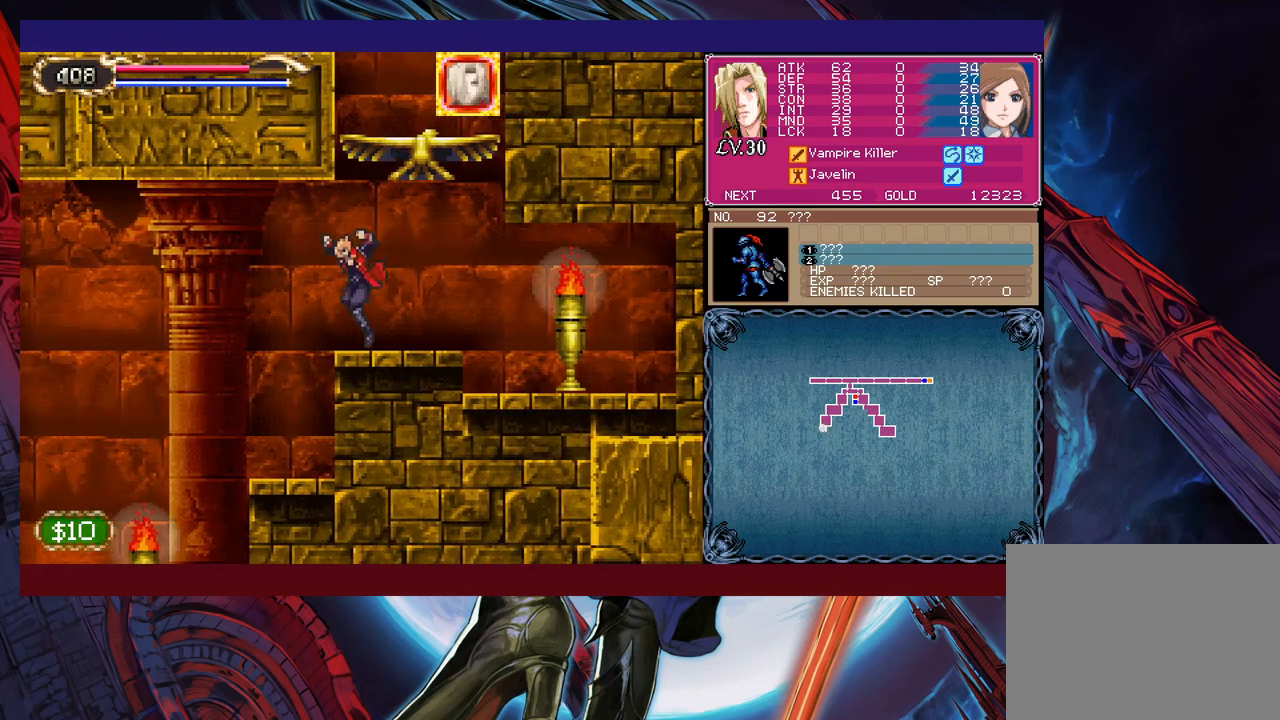
{"buttons": [], "left_stick": "left", "events": []}
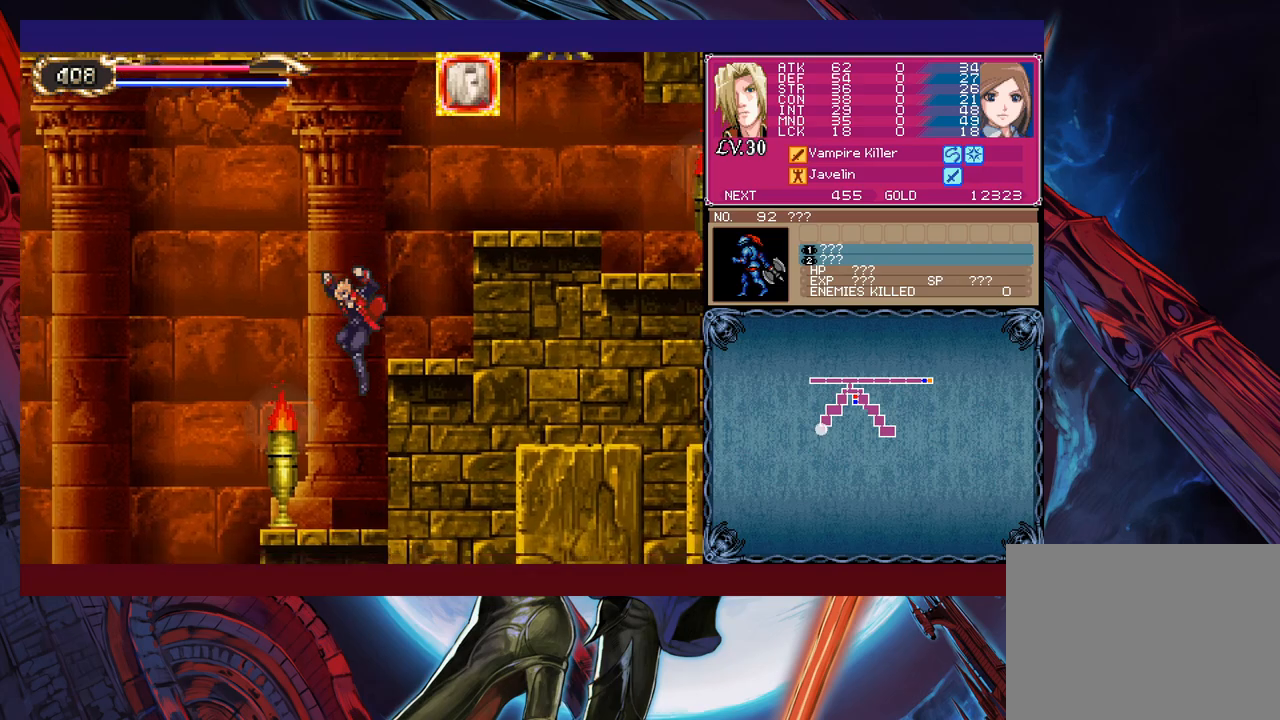
{"buttons": [], "left_stick": "left", "events": []}
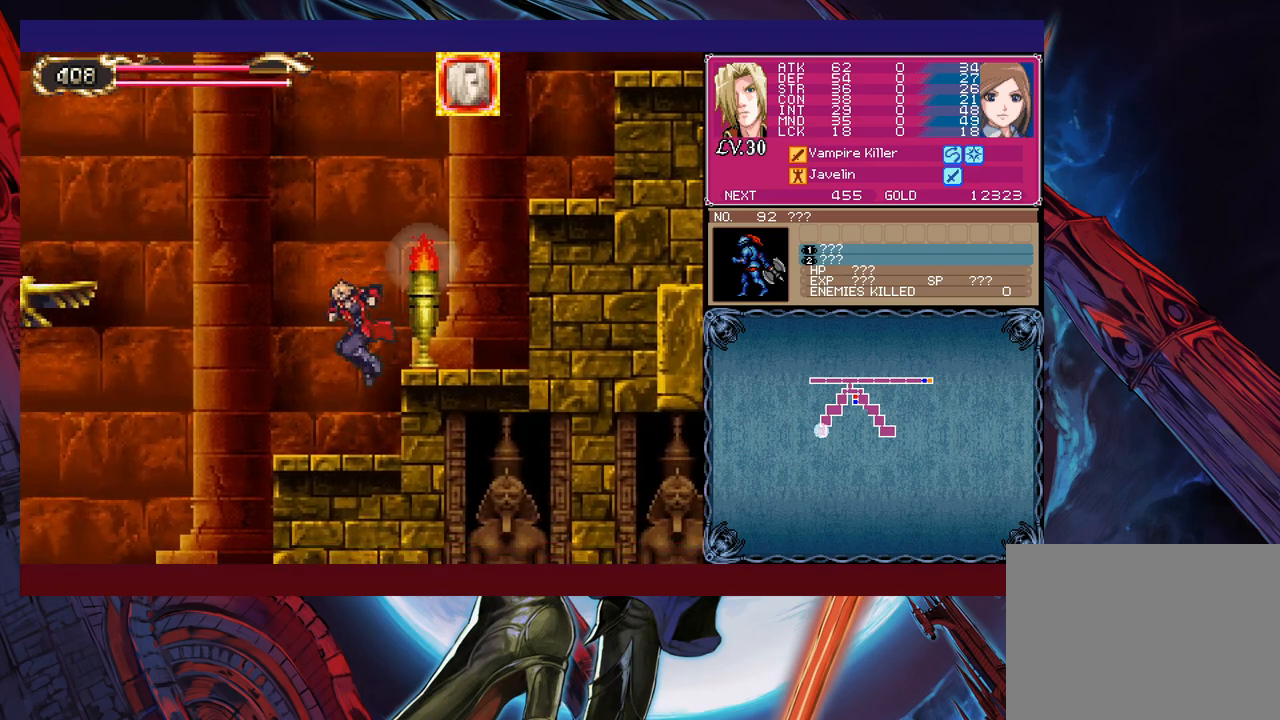
{"buttons": ["B"], "left_stick": "left", "events": [[267, "B", "down"]]}
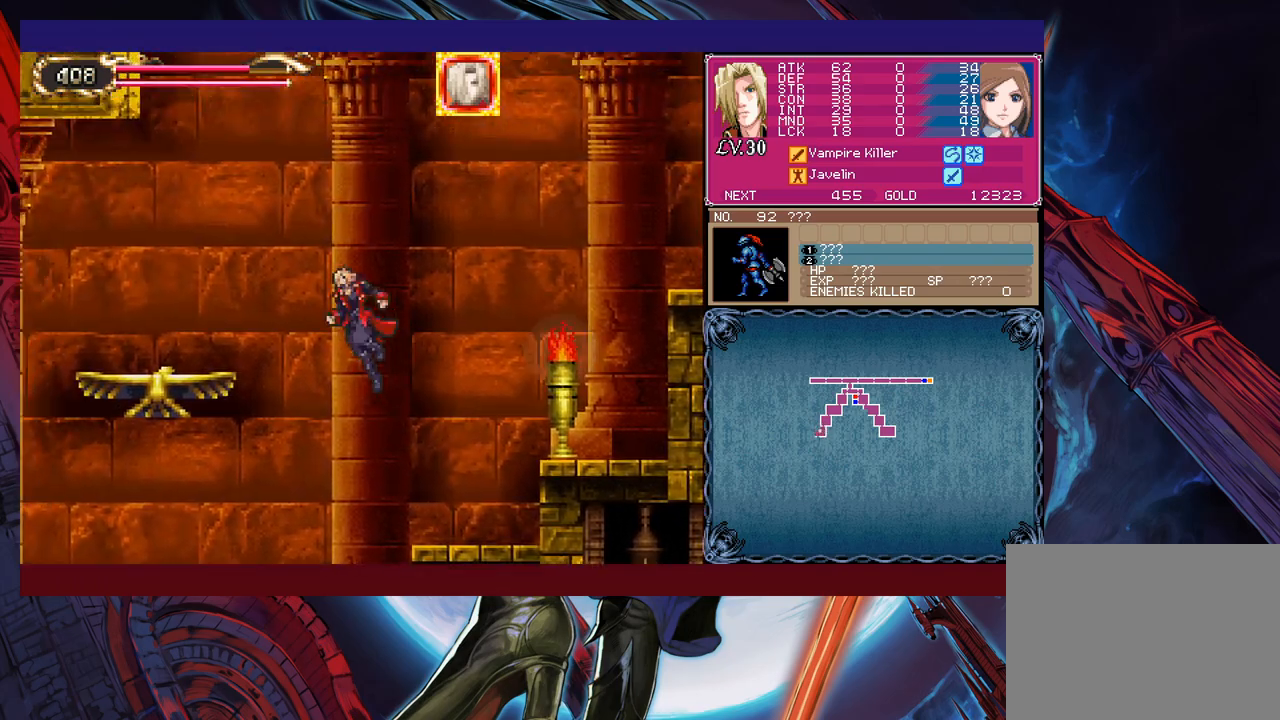
{"buttons": [], "left_stick": "left", "events": [[67, "B", "up"], [117, "B", "down"], [367, "B", "up"]]}